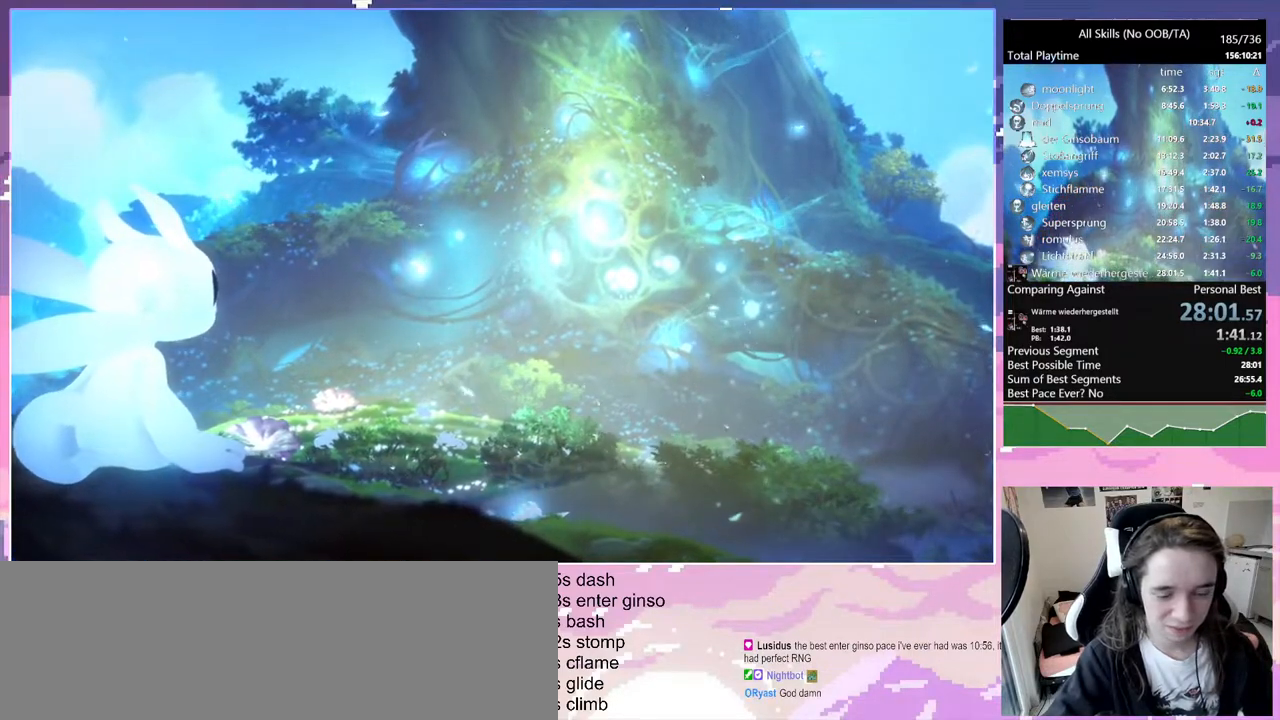
Gameplay with keyboard and mouse; each line is a JSON object with the keys and mouse buttons held at the frame after it. "events" lists presses ("down") and releases ("up") of "bash", "bash2", "bz", "cdash", "cjugg", "d", "debug", "escape", "glimb", "grade", "pause", "q", "rjump", "s", "sa", "save", "space", "ui", "z", "mouse_left", "mouse_wheel", "mouse_right", "mouse_mb4" and "mouse_mb5" between this image and that frame as [ms after this image, input, new state], when the widget could be followed in between. "mouse_left", "mouse_wheel", "mouse_right", "mouse_mb4", "mouse_mb5" = the "left", "wheel", "right", "mb4", "mb5" buttons of the "mouse" list. No other keys are recorded. "wheel" means that the mouse wheel is clicked or scrolled. Mouse movement is not recorded. Key names are as the overlay labels them; some are game actions (e.g. jump) rather than physical keys.
{"keys": [], "mouse": ["left"], "events": [[150, "mouse_left", "down"], [250, "mouse_left", "up"], [483, "mouse_left", "down"]]}
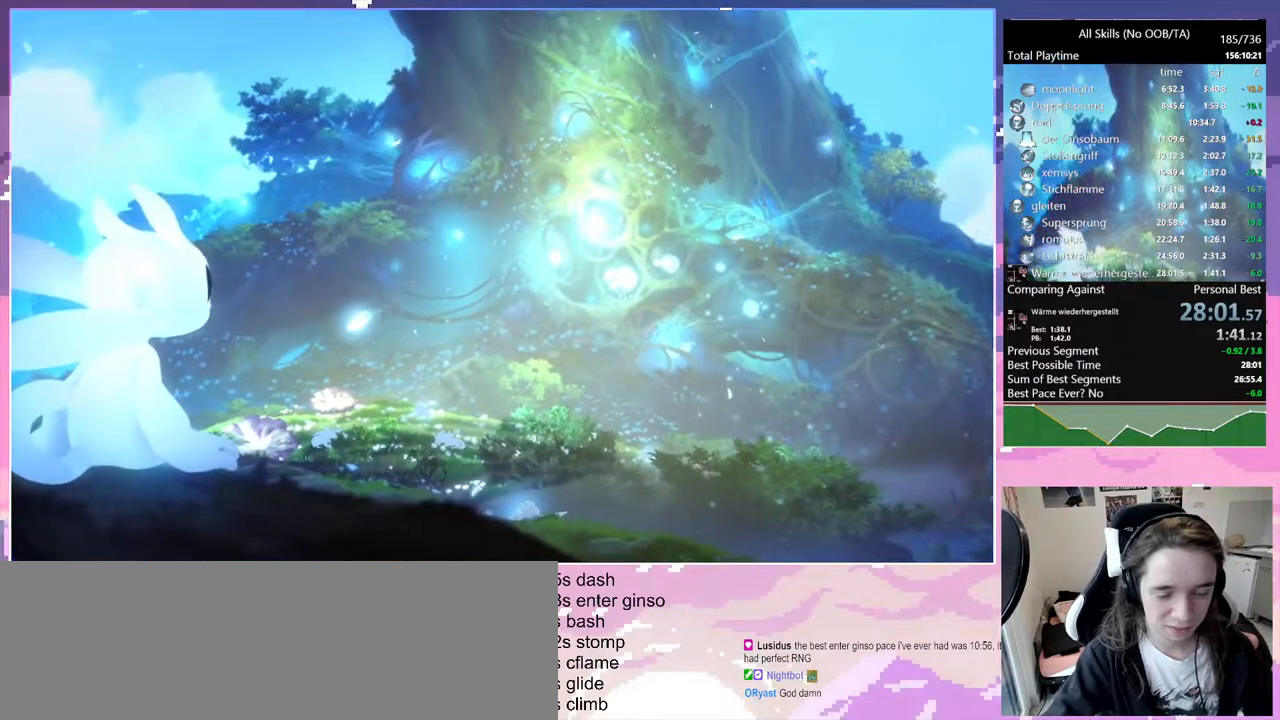
{"keys": [], "mouse": [], "events": [[67, "mouse_left", "up"]]}
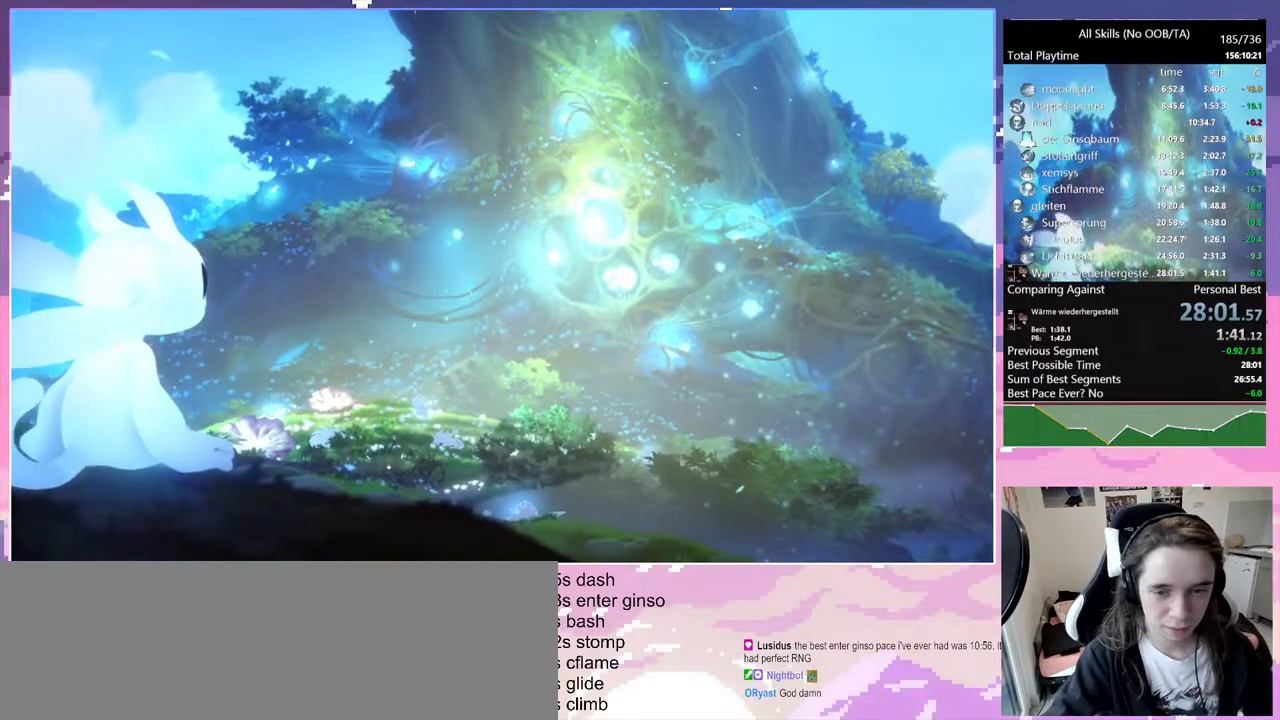
{"keys": [], "mouse": [], "events": []}
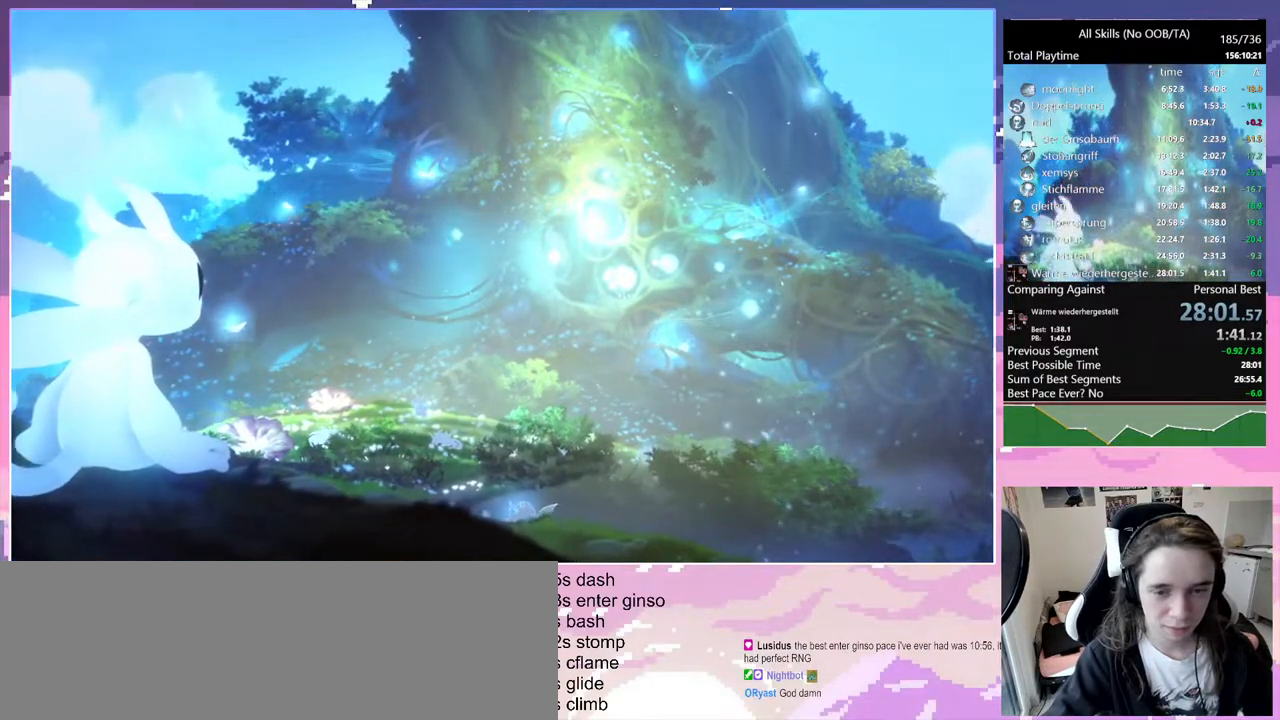
{"keys": [], "mouse": [], "events": [[150, "mouse_left", "down"], [300, "mouse_left", "up"]]}
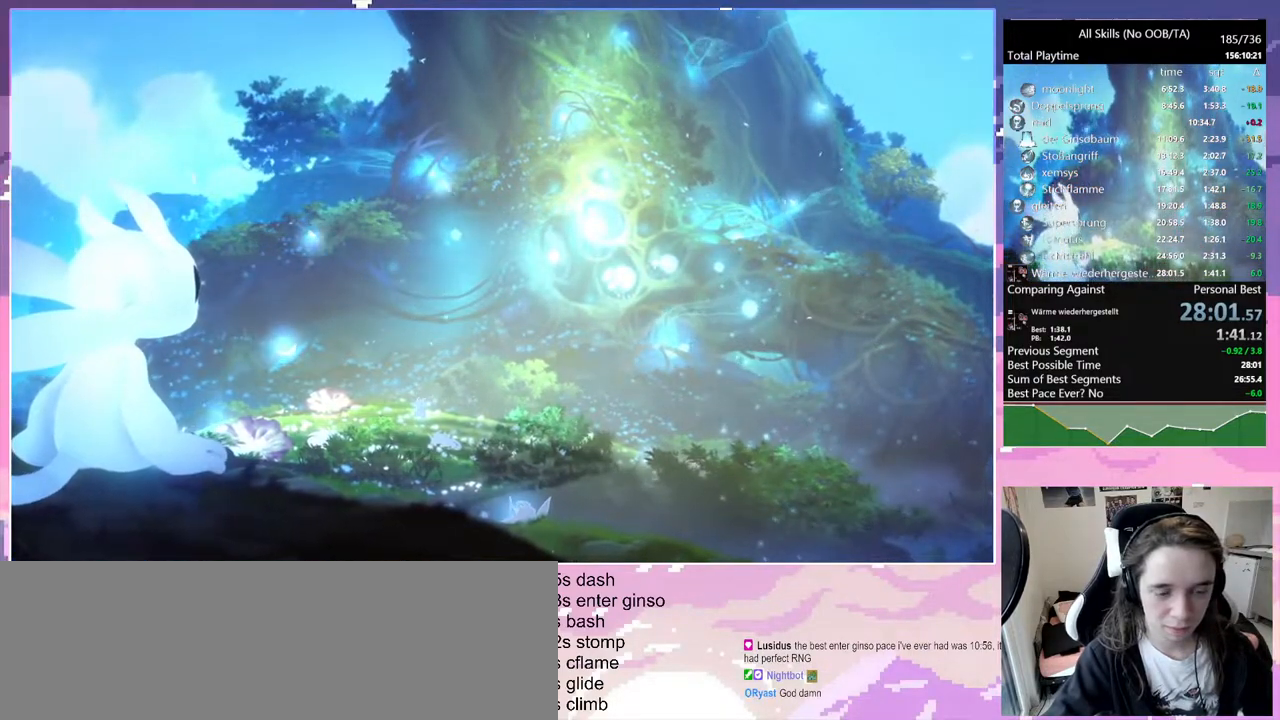
{"keys": [], "mouse": [], "events": []}
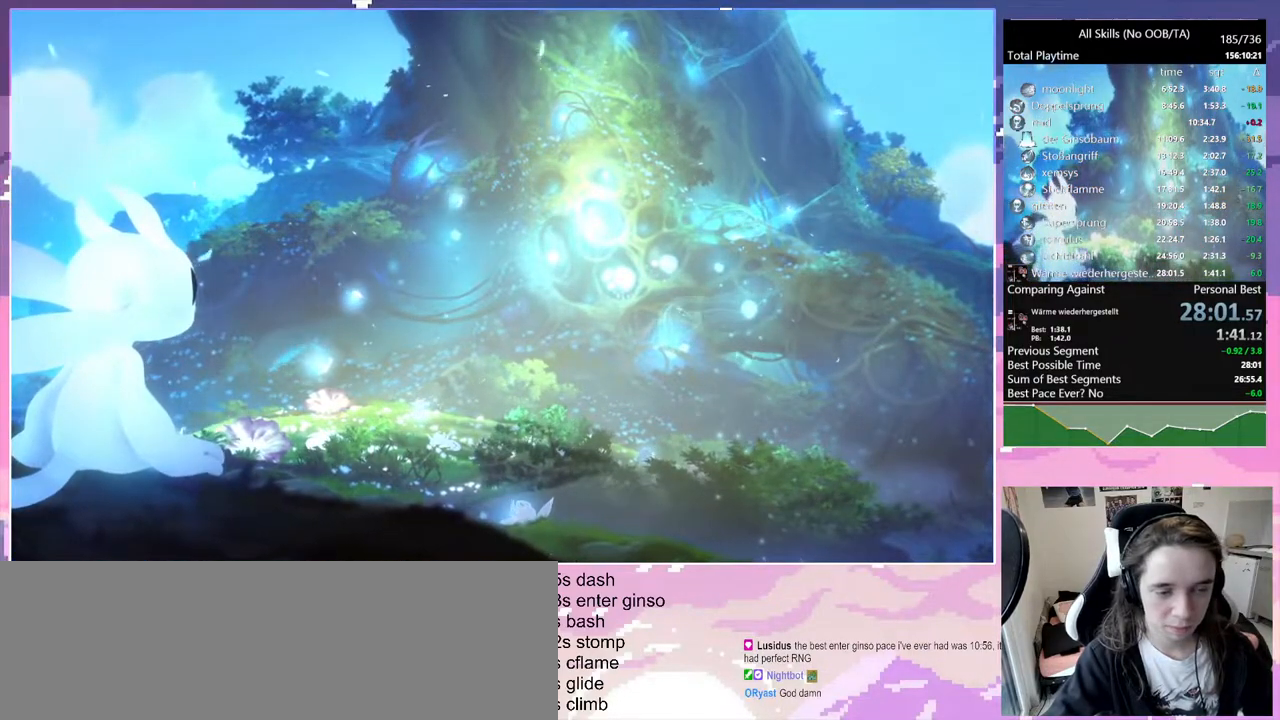
{"keys": [], "mouse": [], "events": []}
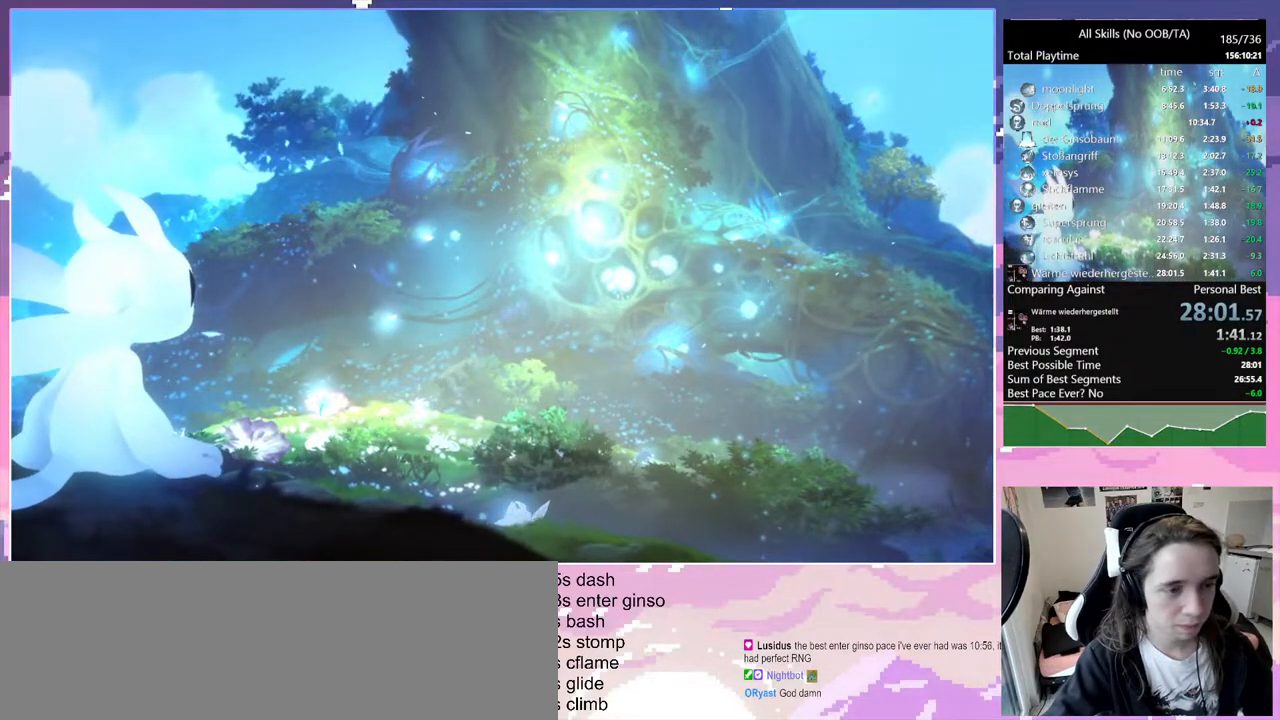
{"keys": [], "mouse": [], "events": []}
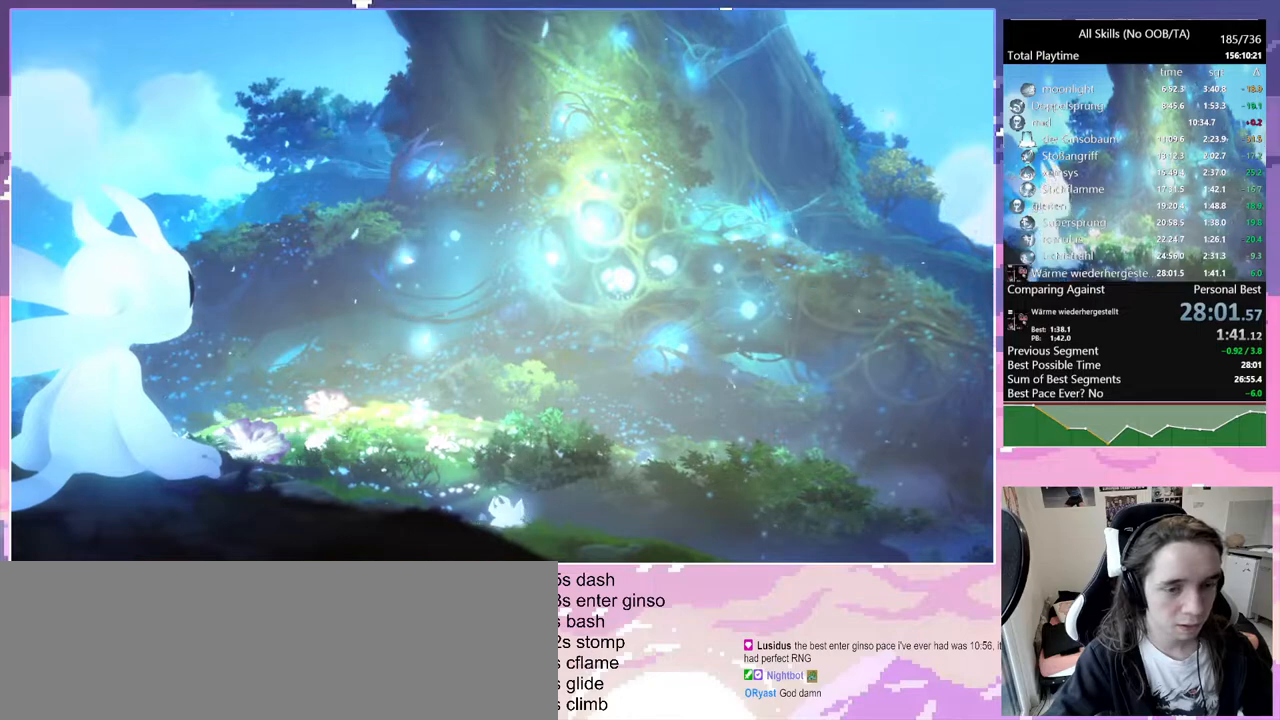
{"keys": [], "mouse": [], "events": []}
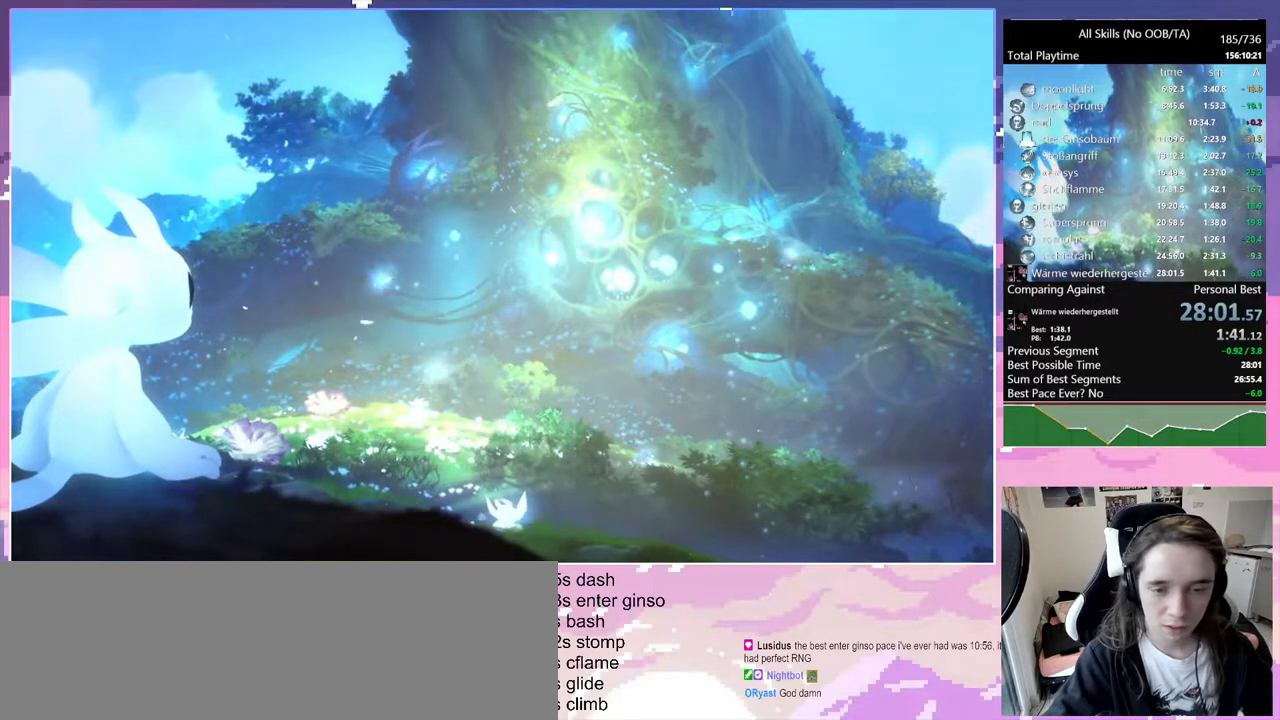
{"keys": [], "mouse": [], "events": [[267, "mouse_left", "down"], [367, "mouse_left", "up"]]}
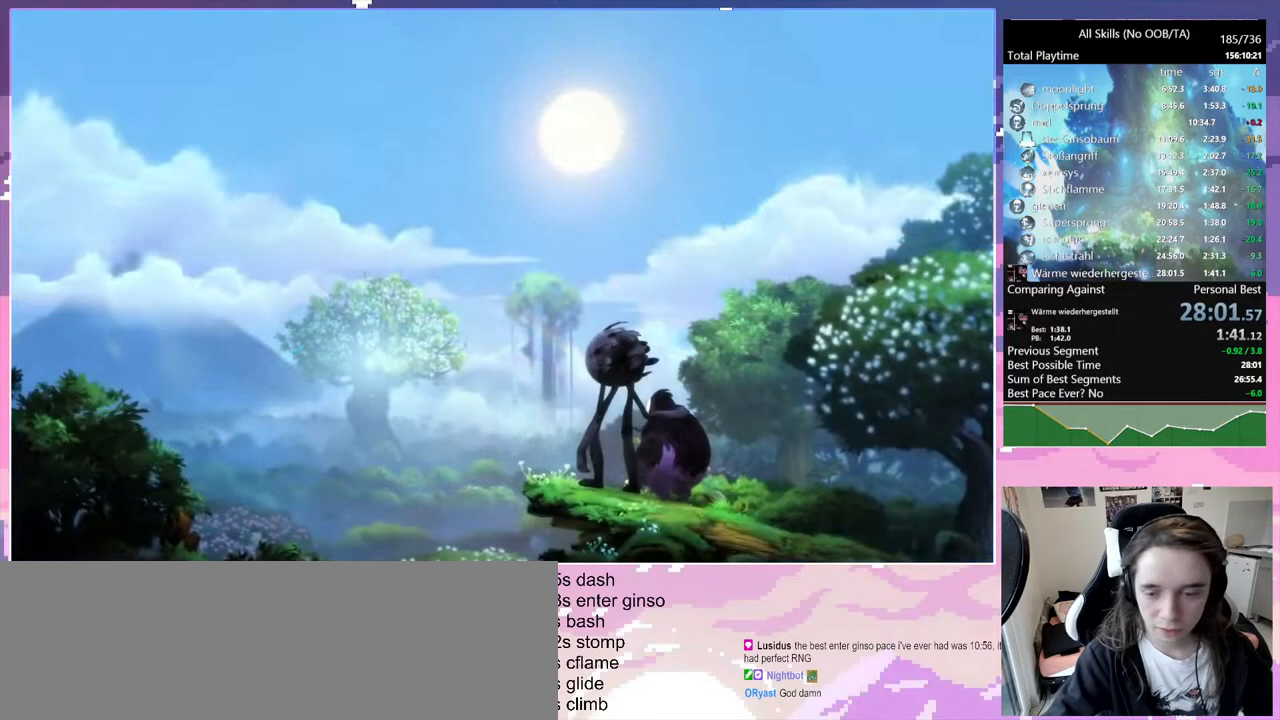
{"keys": [], "mouse": [], "events": []}
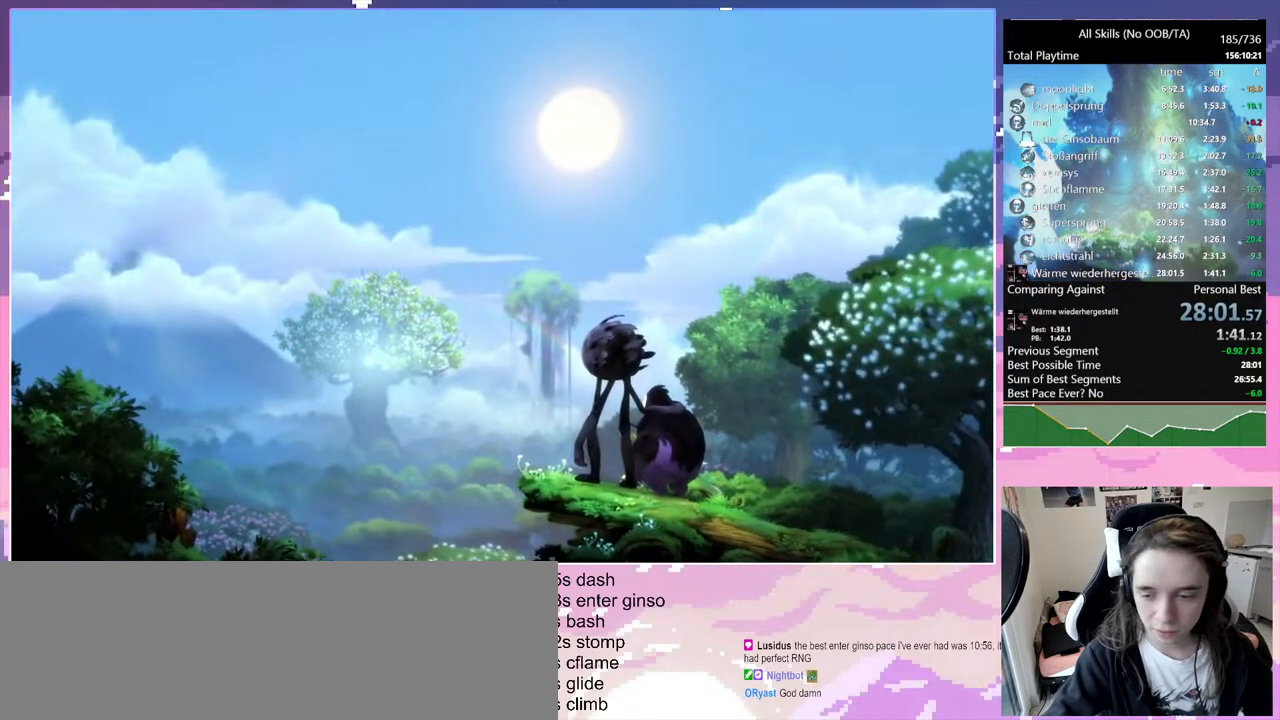
{"keys": [], "mouse": [], "events": []}
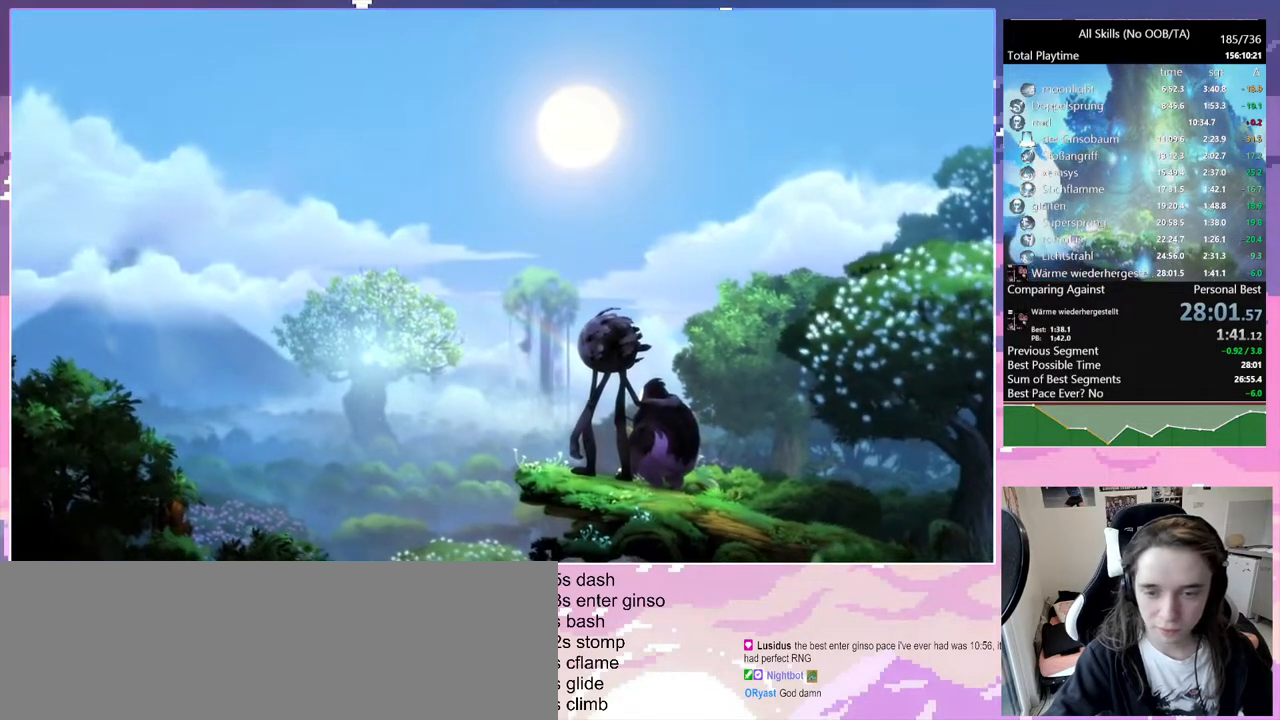
{"keys": [], "mouse": [], "events": []}
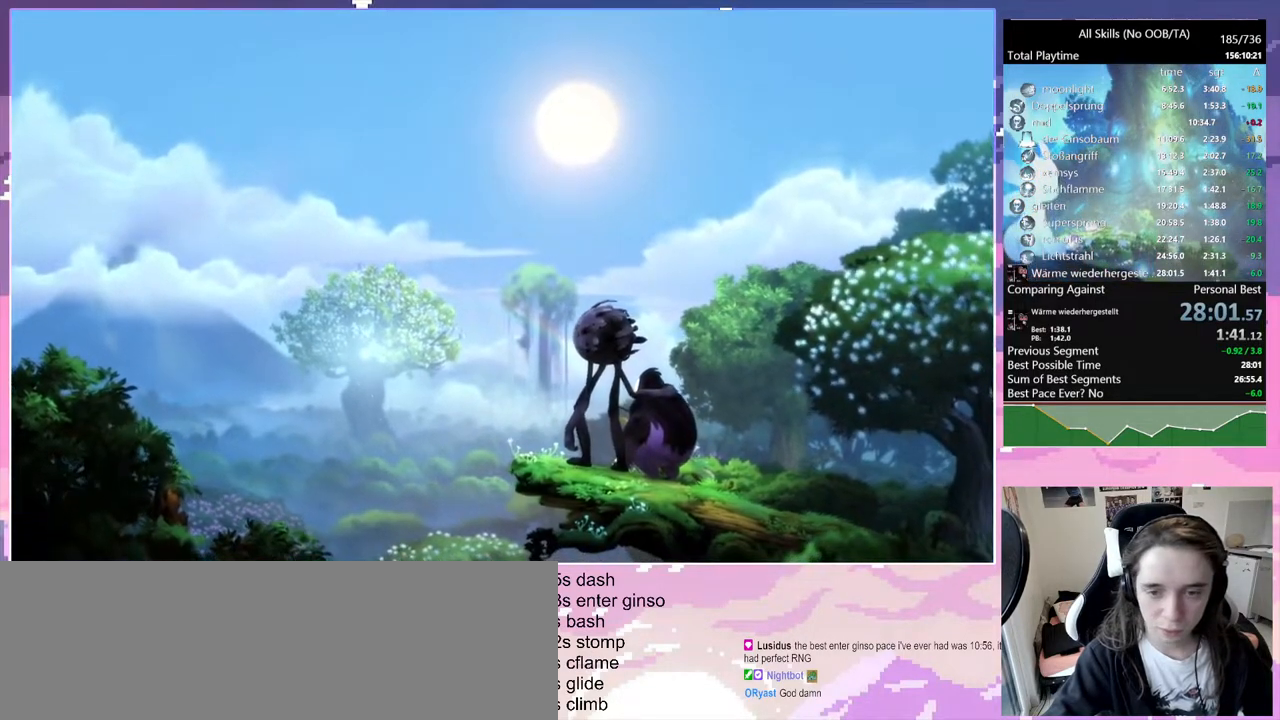
{"keys": [], "mouse": [], "events": []}
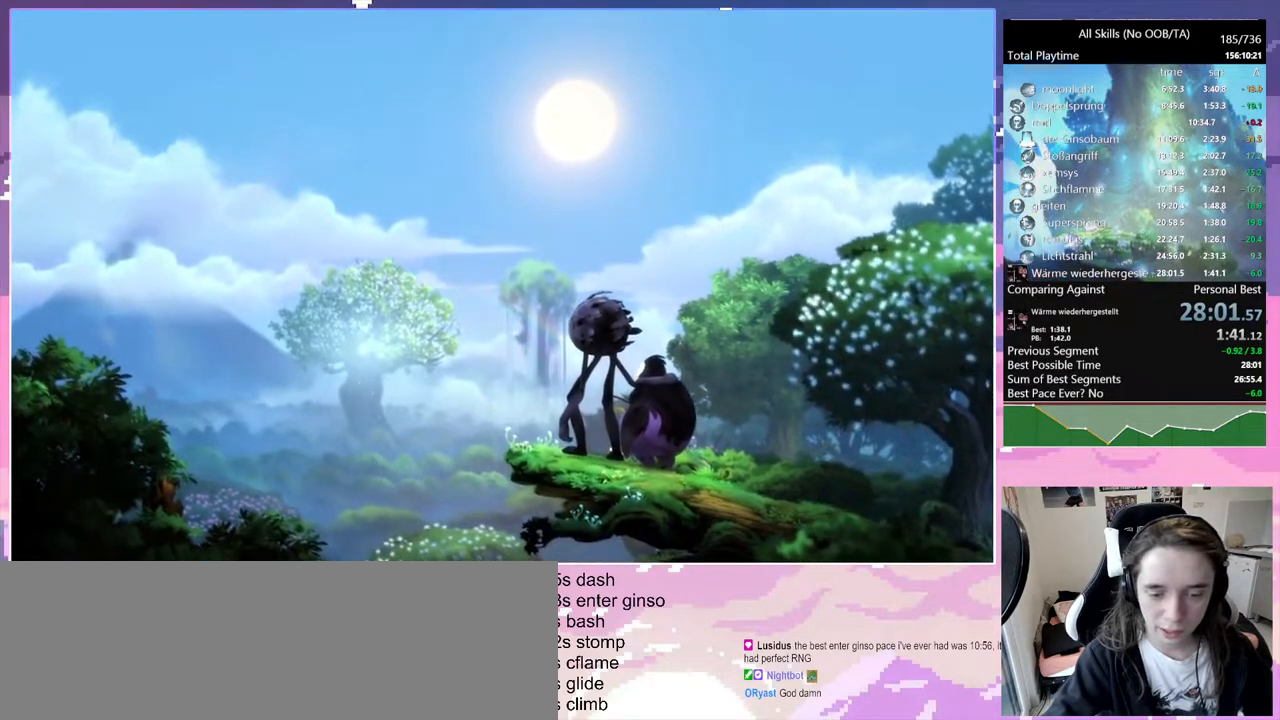
{"keys": [], "mouse": [], "events": []}
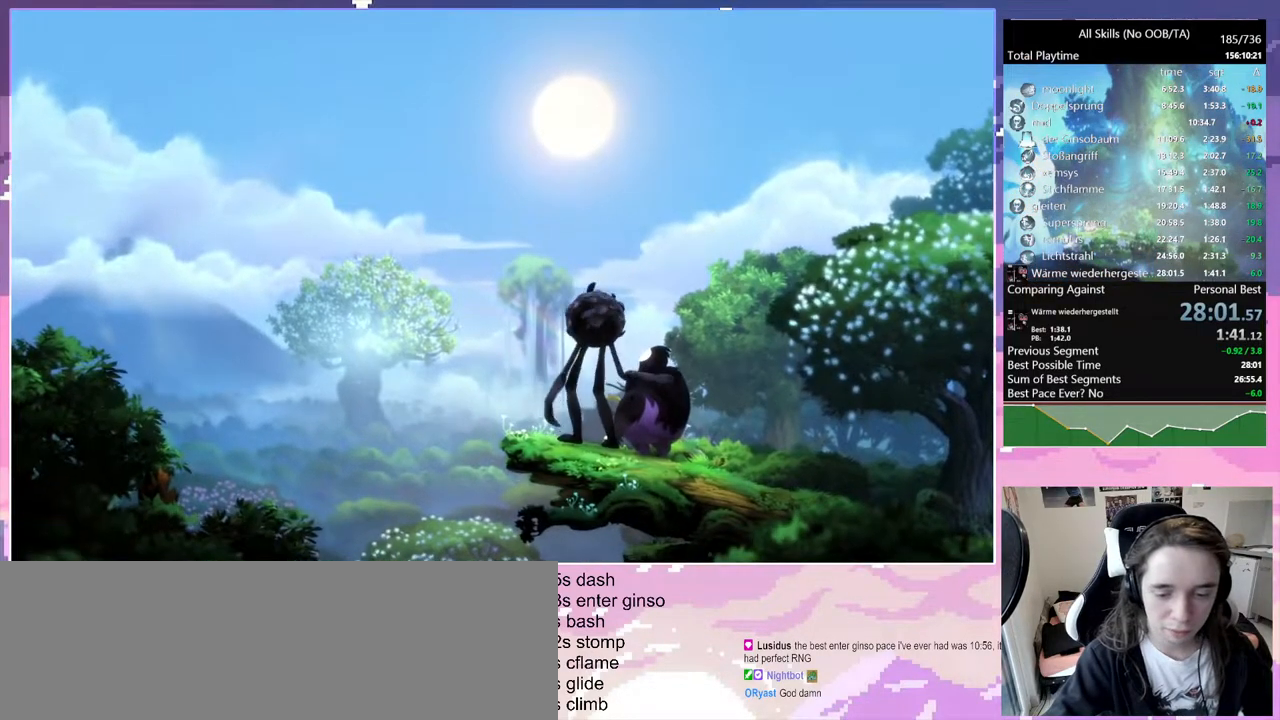
{"keys": [], "mouse": [], "events": [[133, "mouse_wheel", "down"], [267, "mouse_wheel", "up"]]}
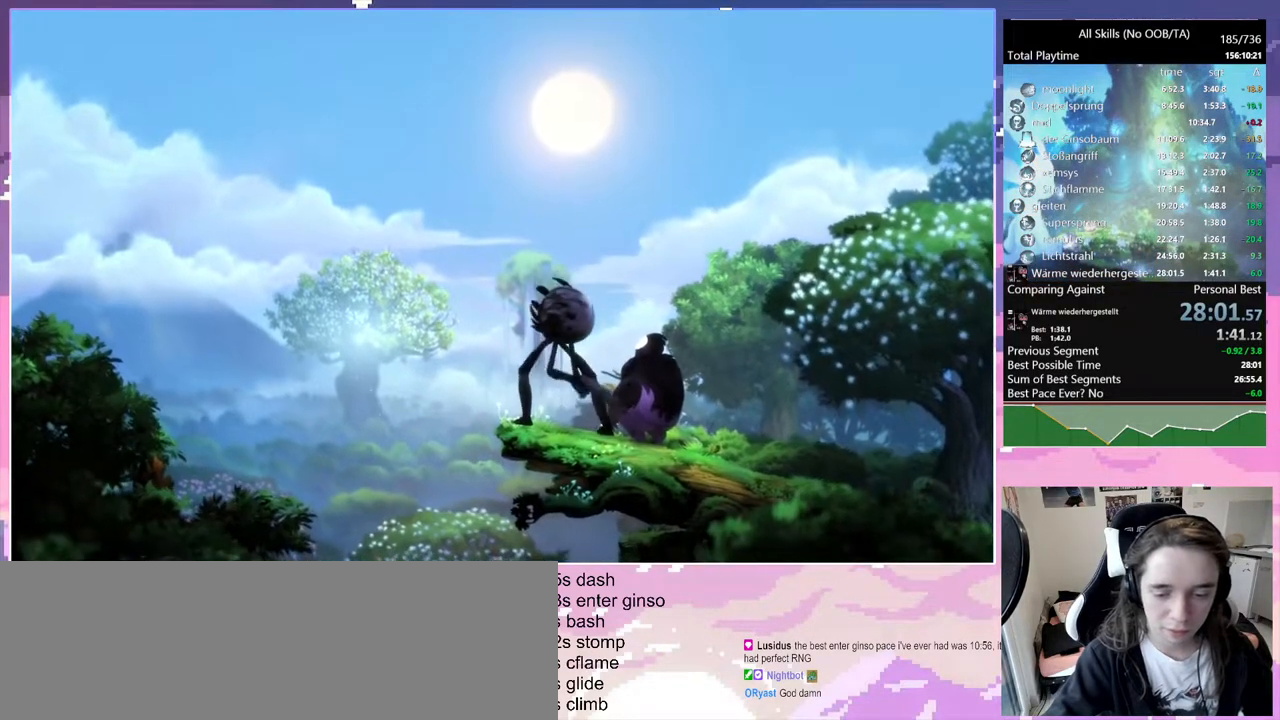
{"keys": [], "mouse": [], "events": []}
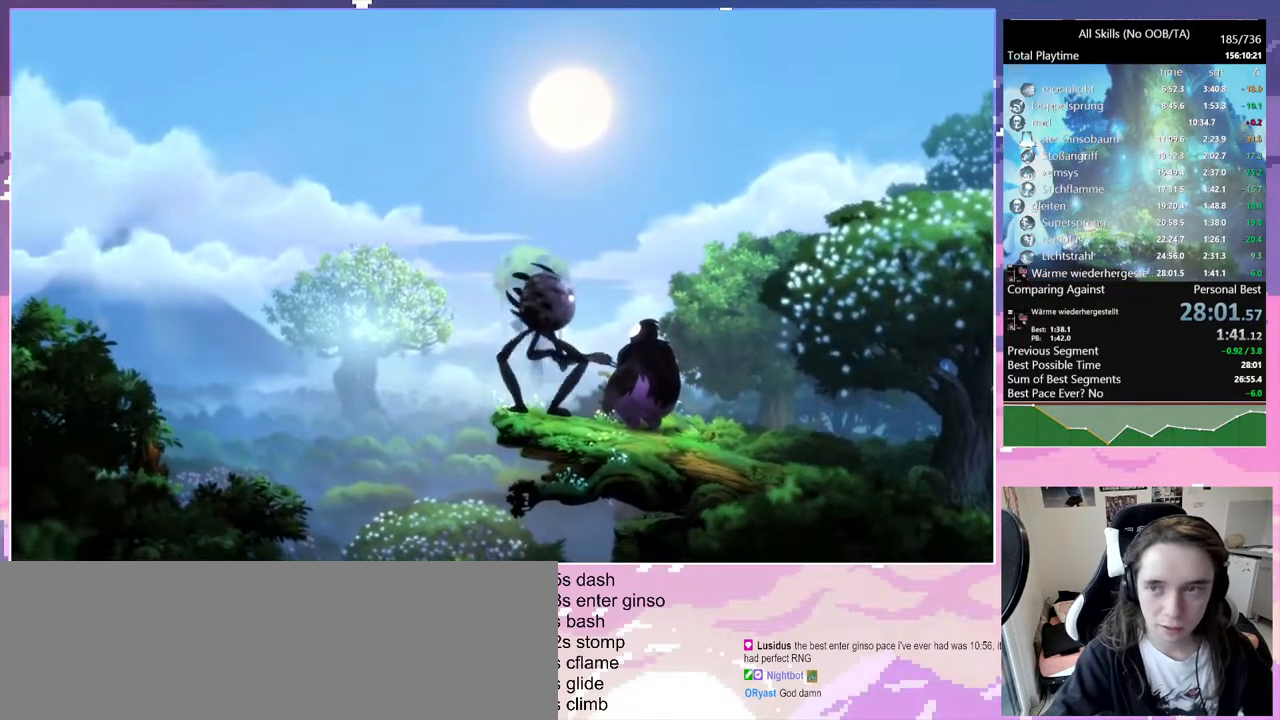
{"keys": [], "mouse": [], "events": []}